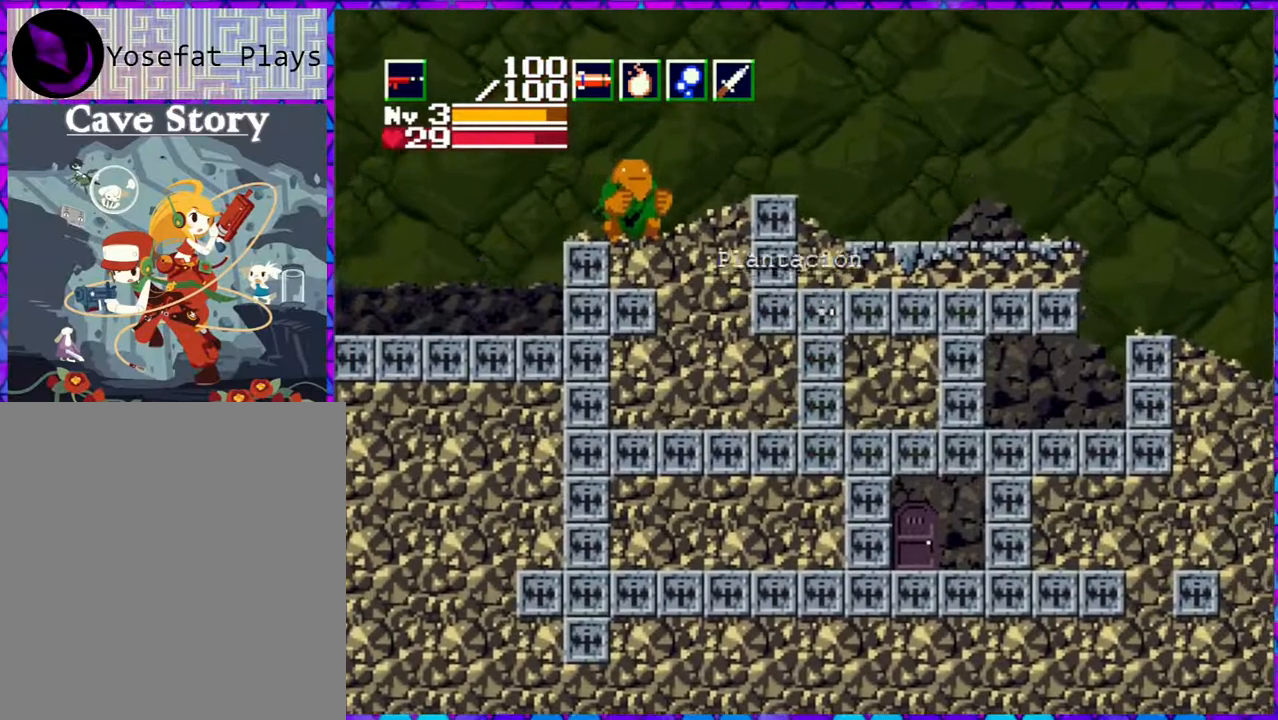
Gameplay with a controller (Nintendo layout); each line is a JSON object with the inputs held at the frame after it. "events" lists button and stick changes between this image and that frame as [ms after this image, input, new state], when the widget could be followed in between. Not read: L3 R3 left_stick.
{"buttons": ["DPAD_RIGHT"], "right_stick": "center", "events": [[217, "B", "up"]]}
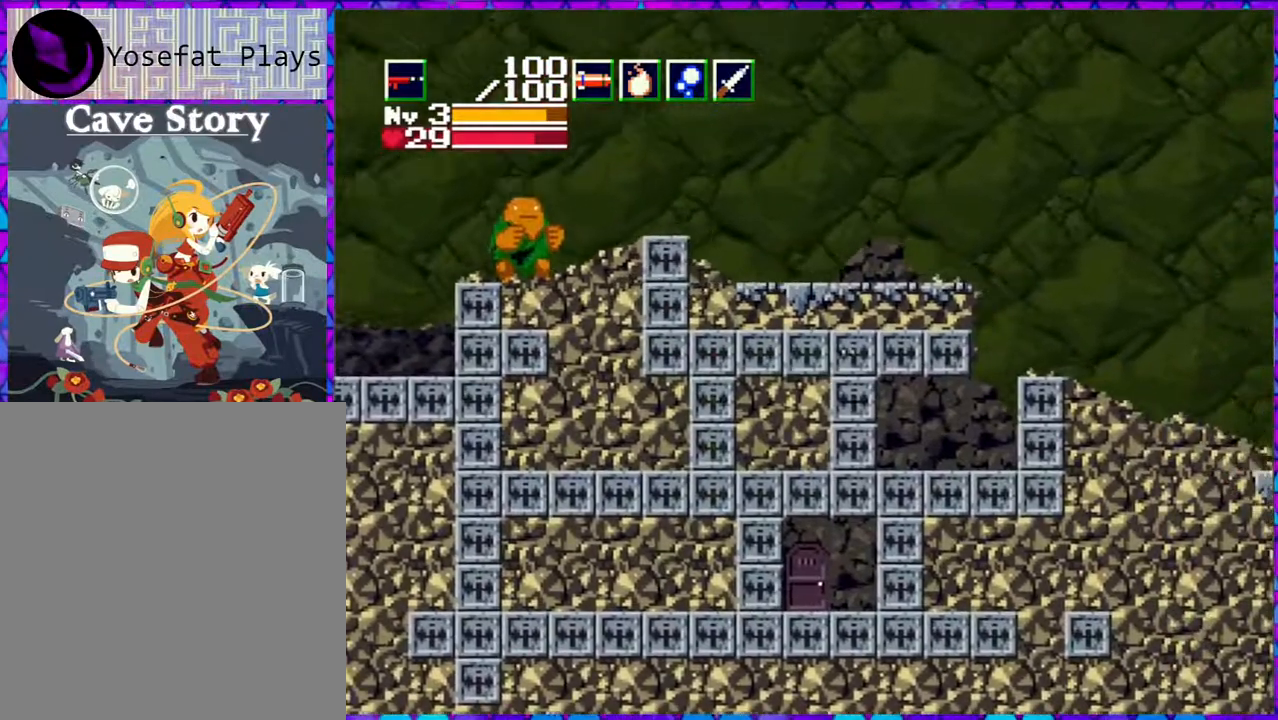
{"buttons": ["DPAD_RIGHT"], "right_stick": "center", "events": []}
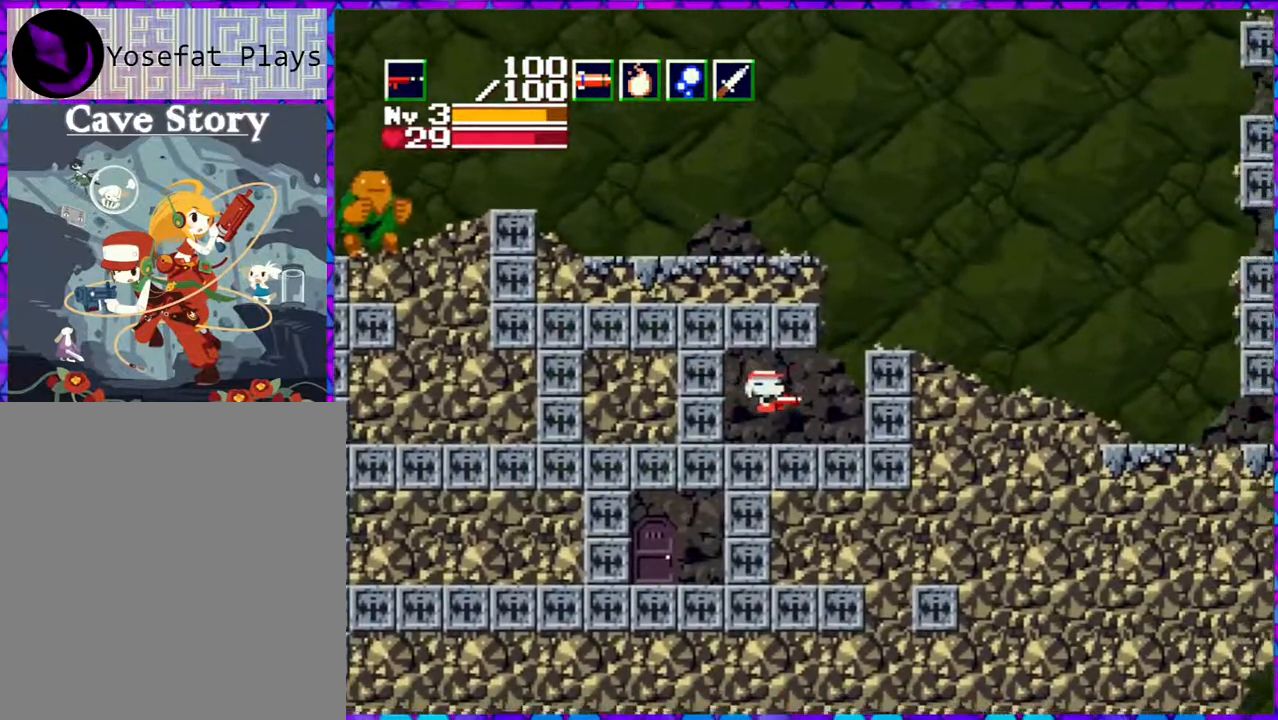
{"buttons": ["B", "DPAD_RIGHT"], "right_stick": "center", "events": [[200, "B", "down"]]}
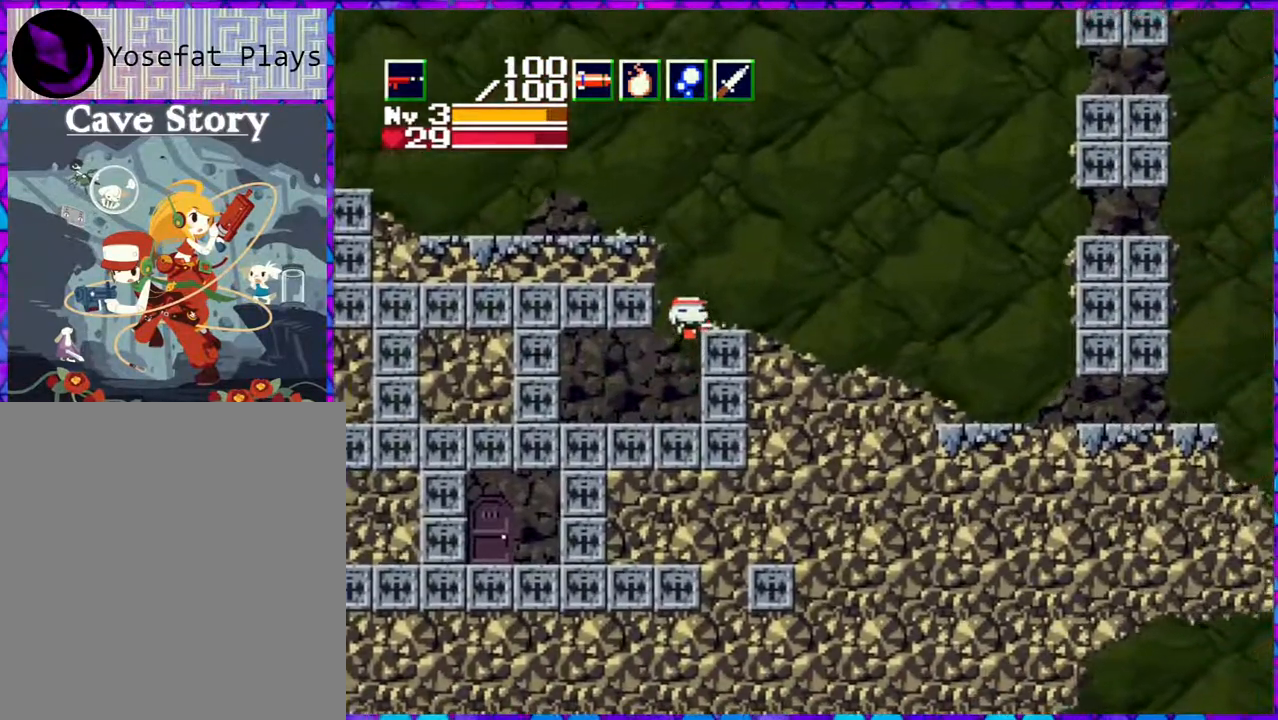
{"buttons": ["DPAD_RIGHT"], "right_stick": "center", "events": [[467, "B", "up"]]}
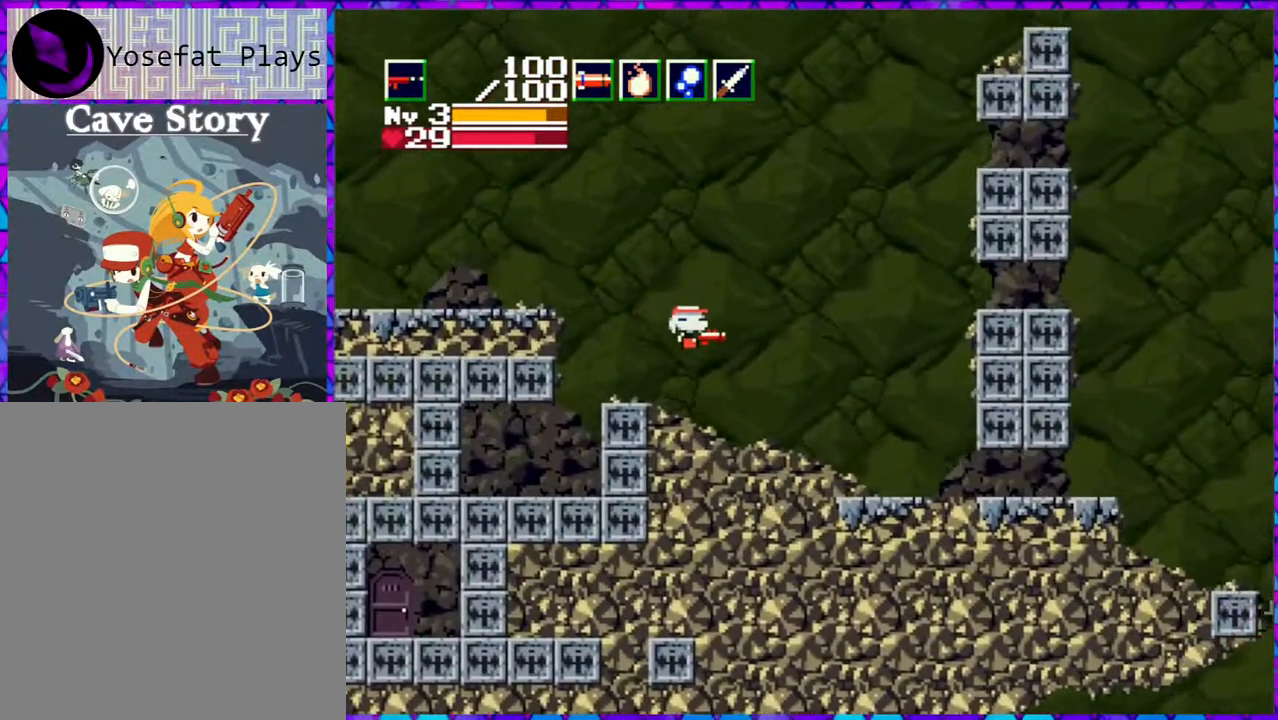
{"buttons": ["DPAD_RIGHT"], "right_stick": "center", "events": []}
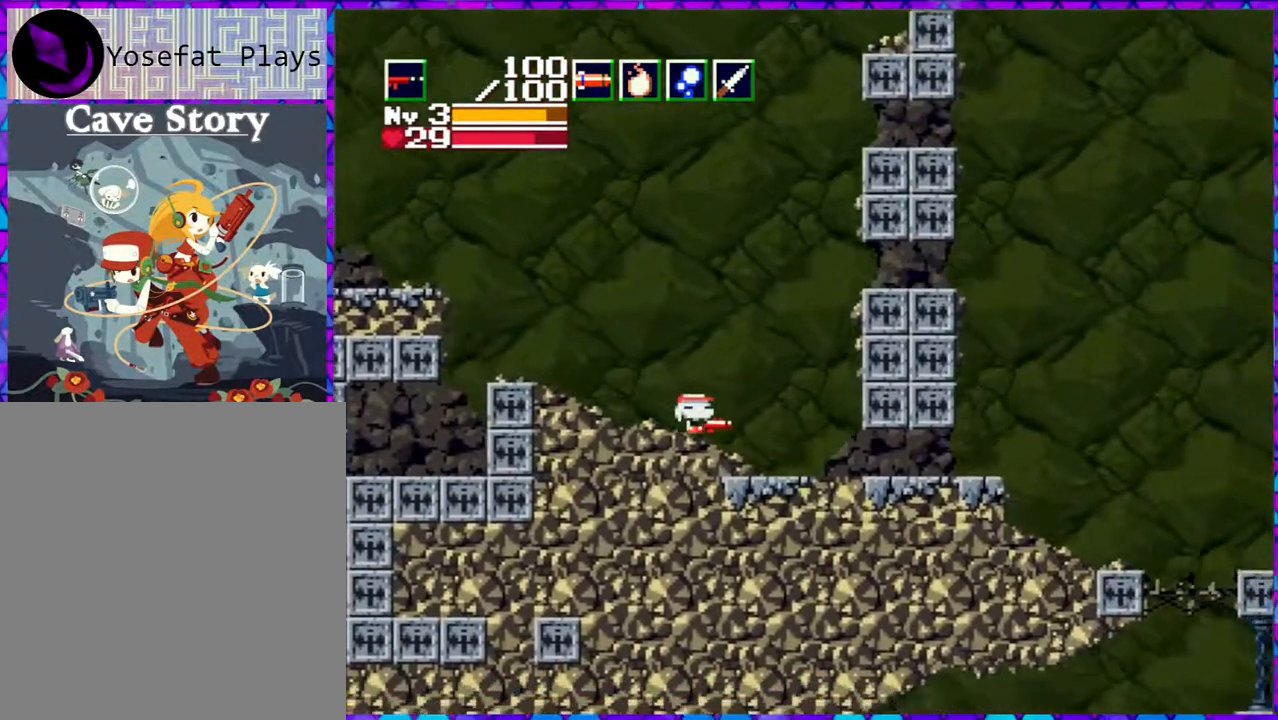
{"buttons": ["DPAD_RIGHT"], "right_stick": "center", "events": []}
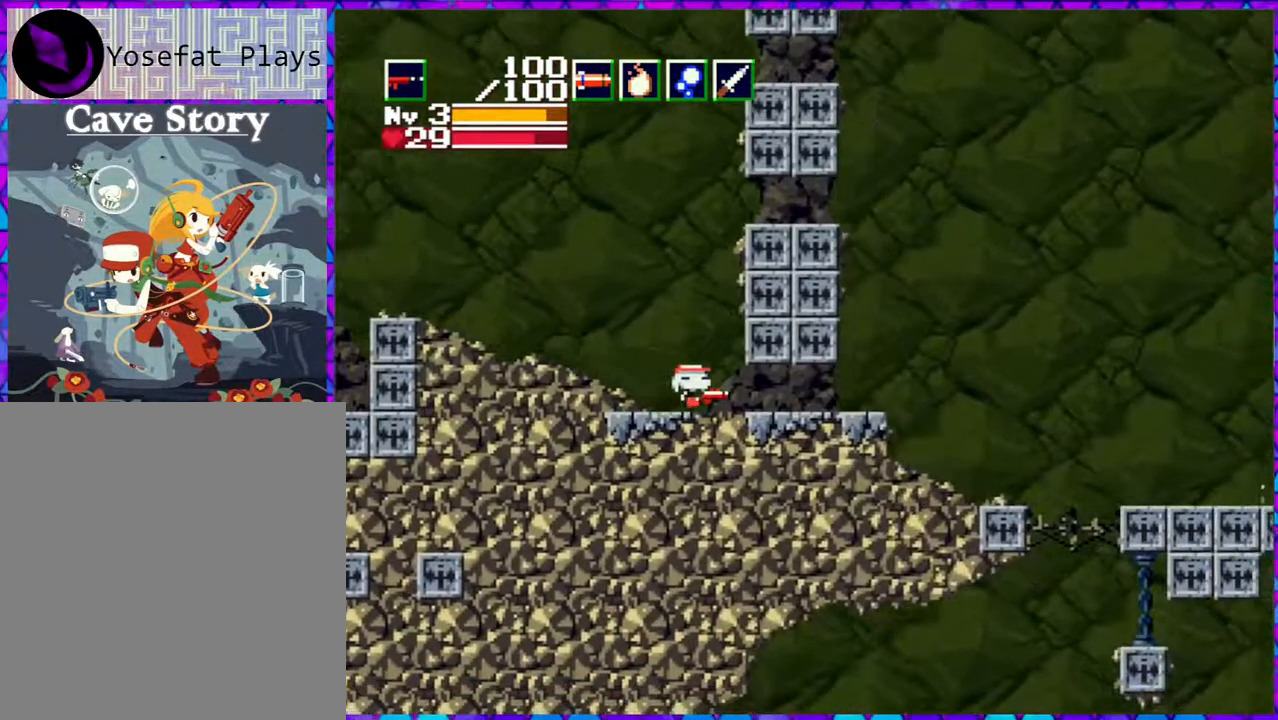
{"buttons": ["DPAD_RIGHT"], "right_stick": "center", "events": []}
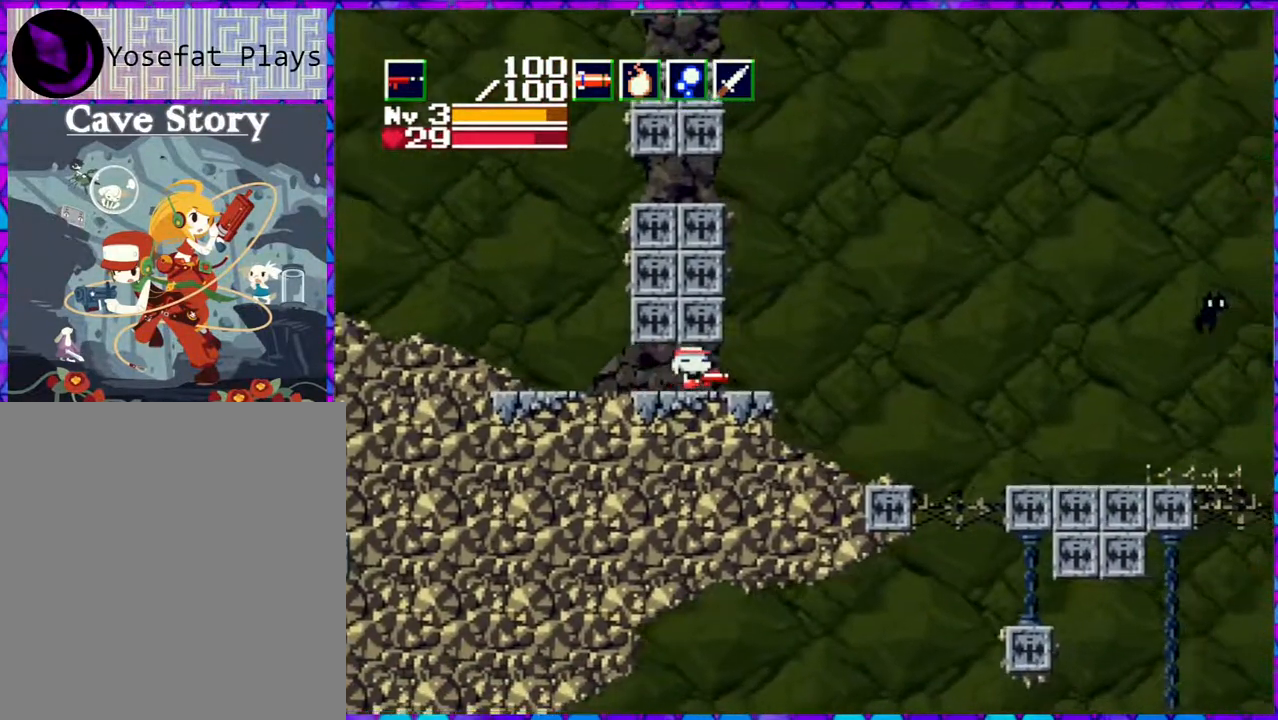
{"buttons": ["B", "DPAD_RIGHT"], "right_stick": "center", "events": [[183, "B", "down"]]}
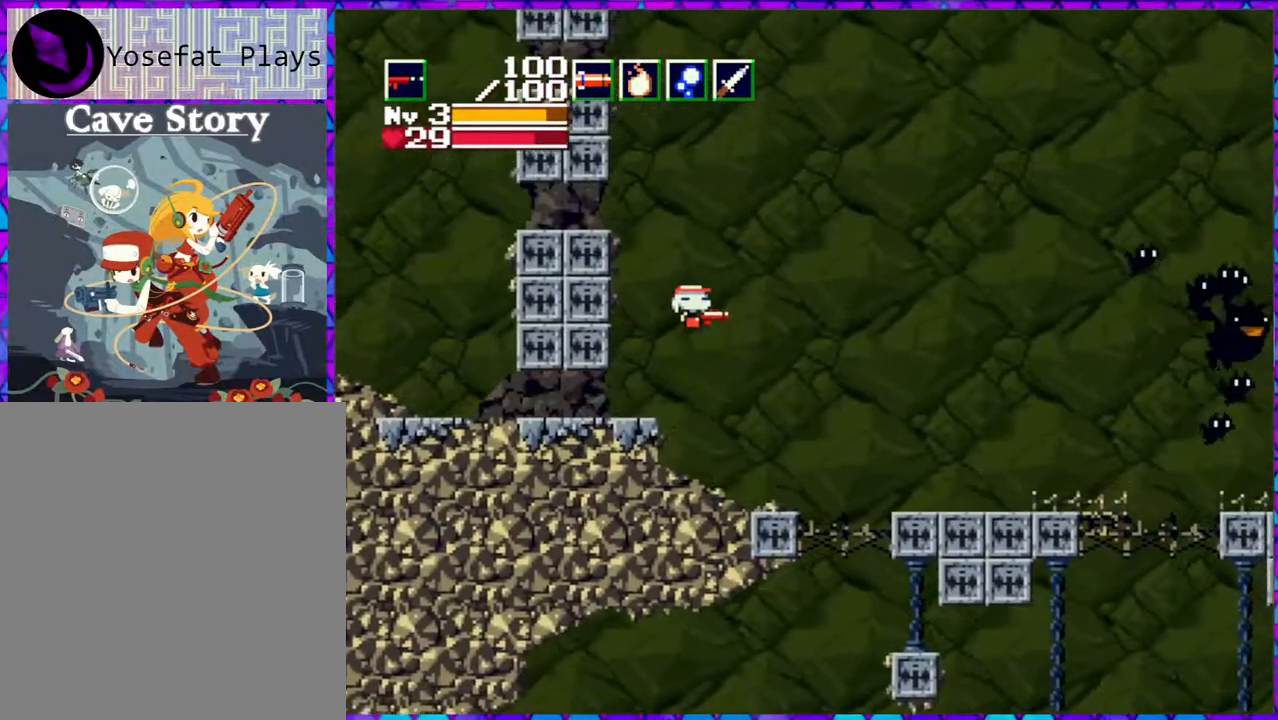
{"buttons": ["Y", "DPAD_RIGHT"], "right_stick": "center", "events": [[417, "Y", "down"], [467, "B", "up"]]}
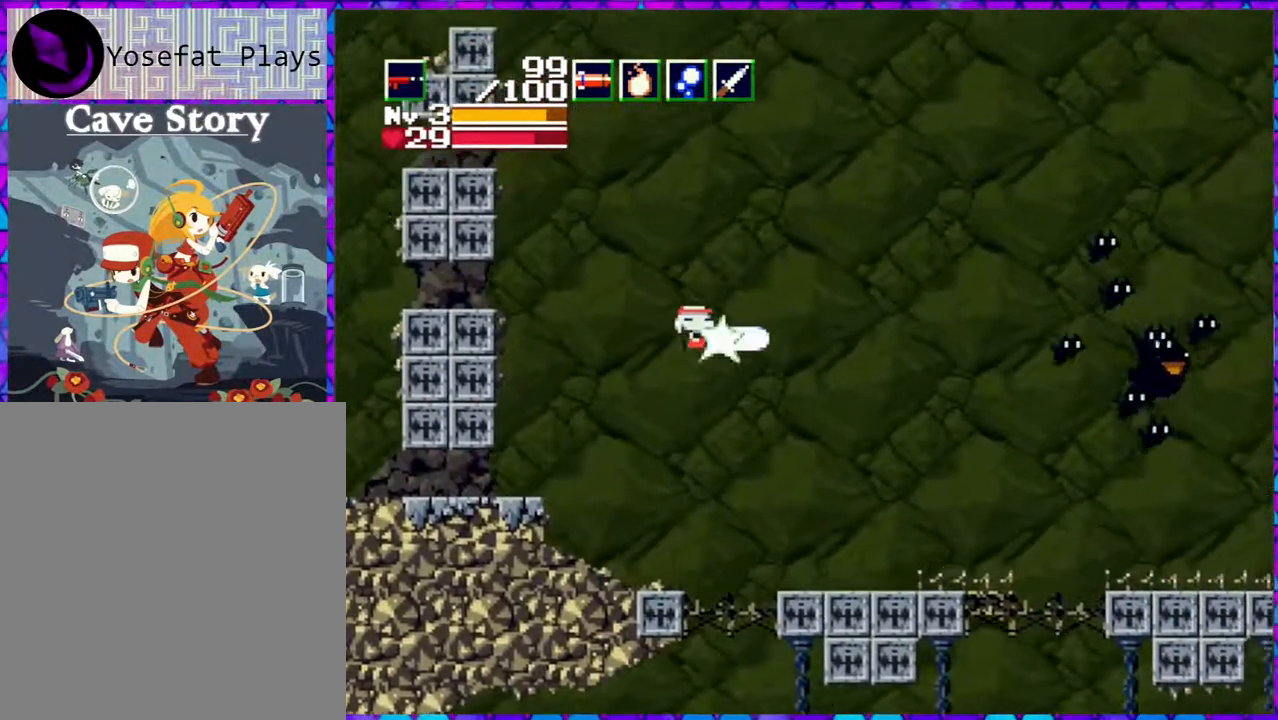
{"buttons": ["Y", "DPAD_RIGHT"], "right_stick": "center", "events": []}
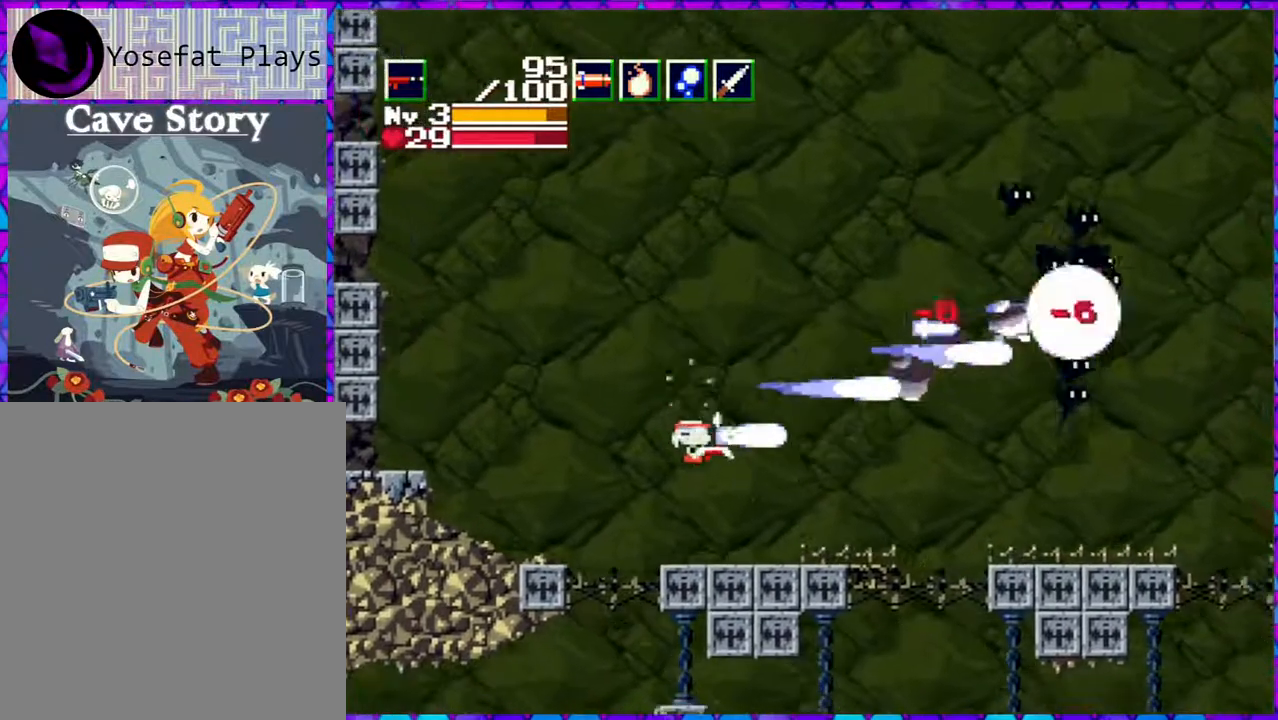
{"buttons": ["B", "DPAD_RIGHT"], "right_stick": "center", "events": [[367, "Y", "up"], [467, "B", "down"]]}
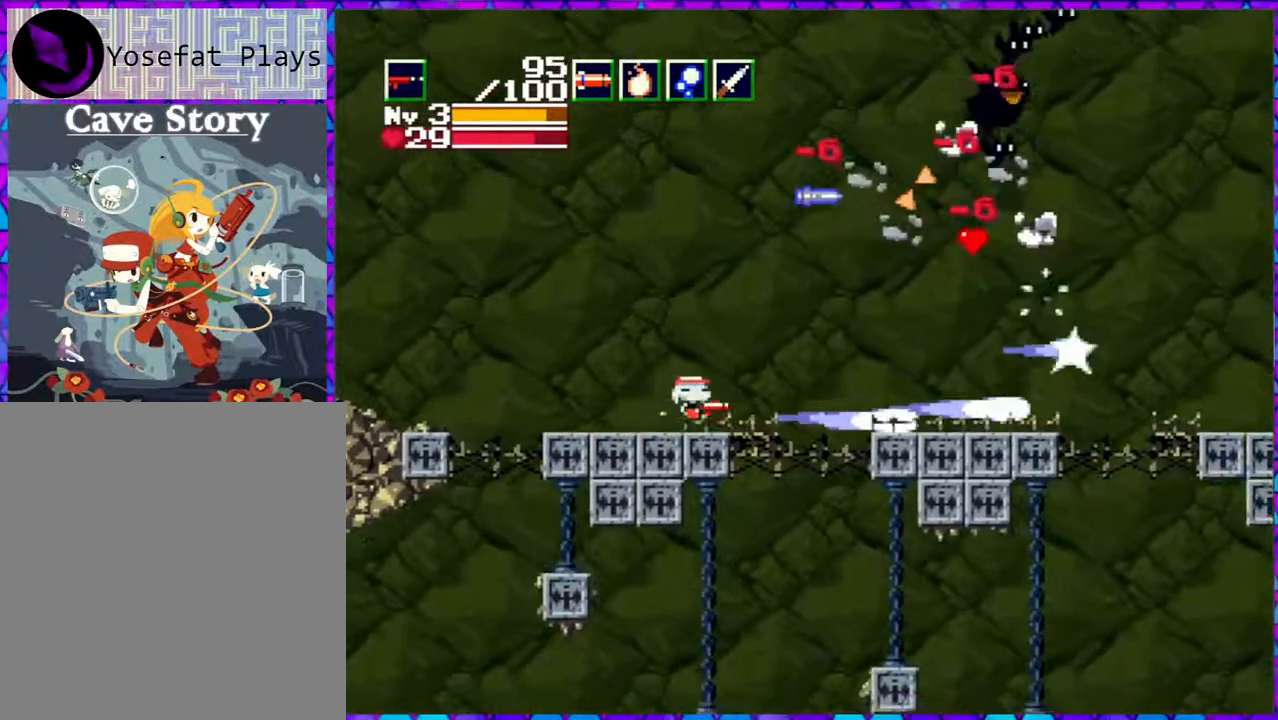
{"buttons": ["DPAD_RIGHT"], "right_stick": "center", "events": [[300, "Y", "down"], [400, "B", "up"], [483, "Y", "up"]]}
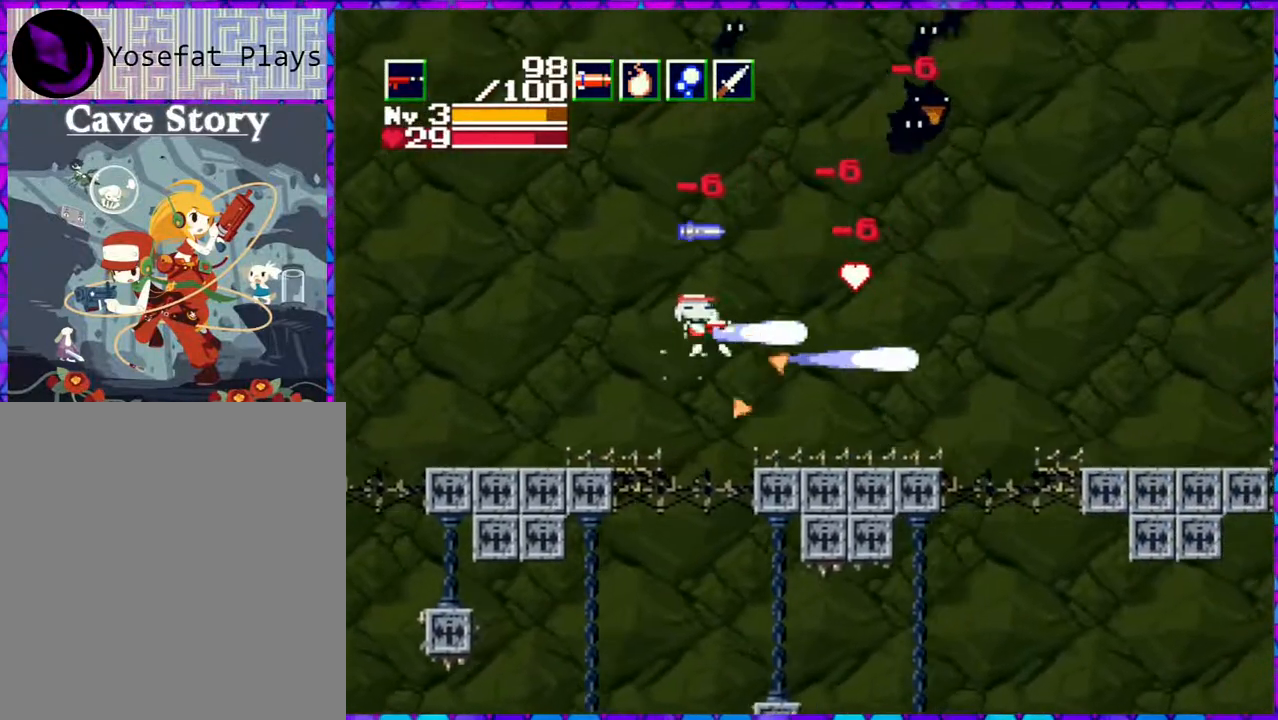
{"buttons": ["DPAD_RIGHT"], "right_stick": "center", "events": []}
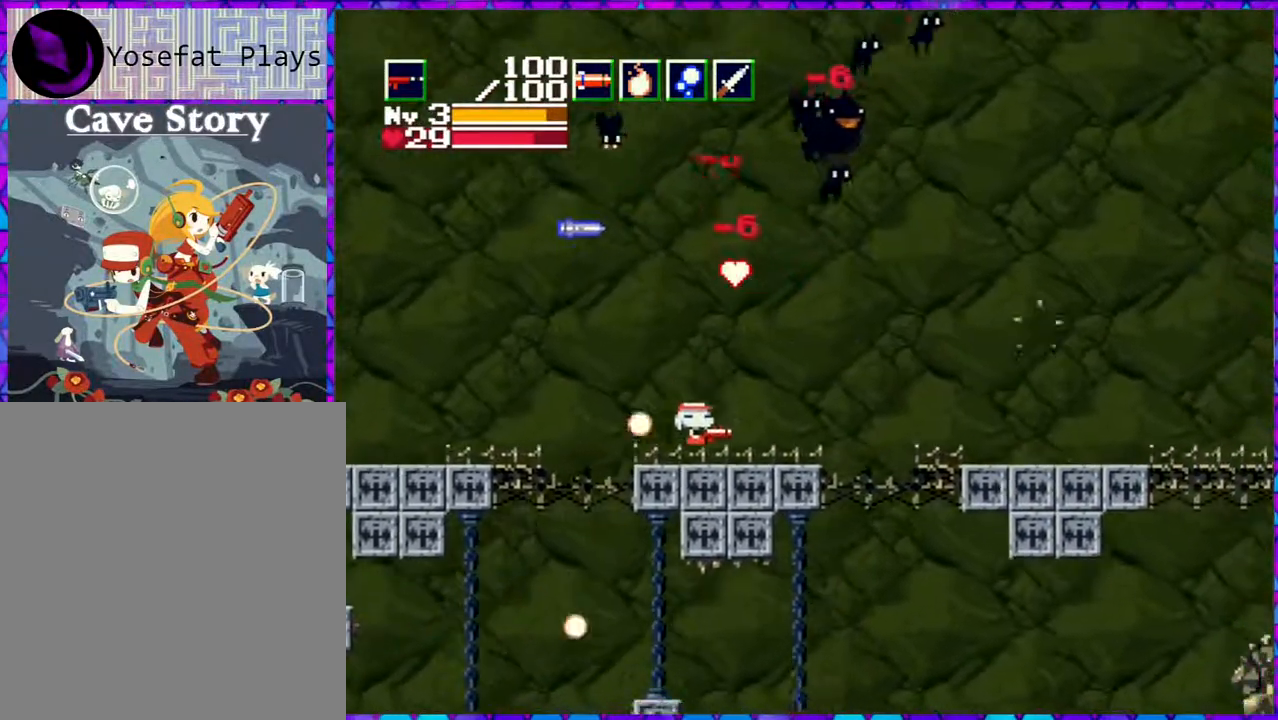
{"buttons": ["B", "DPAD_RIGHT"], "right_stick": "center", "events": [[217, "B", "down"]]}
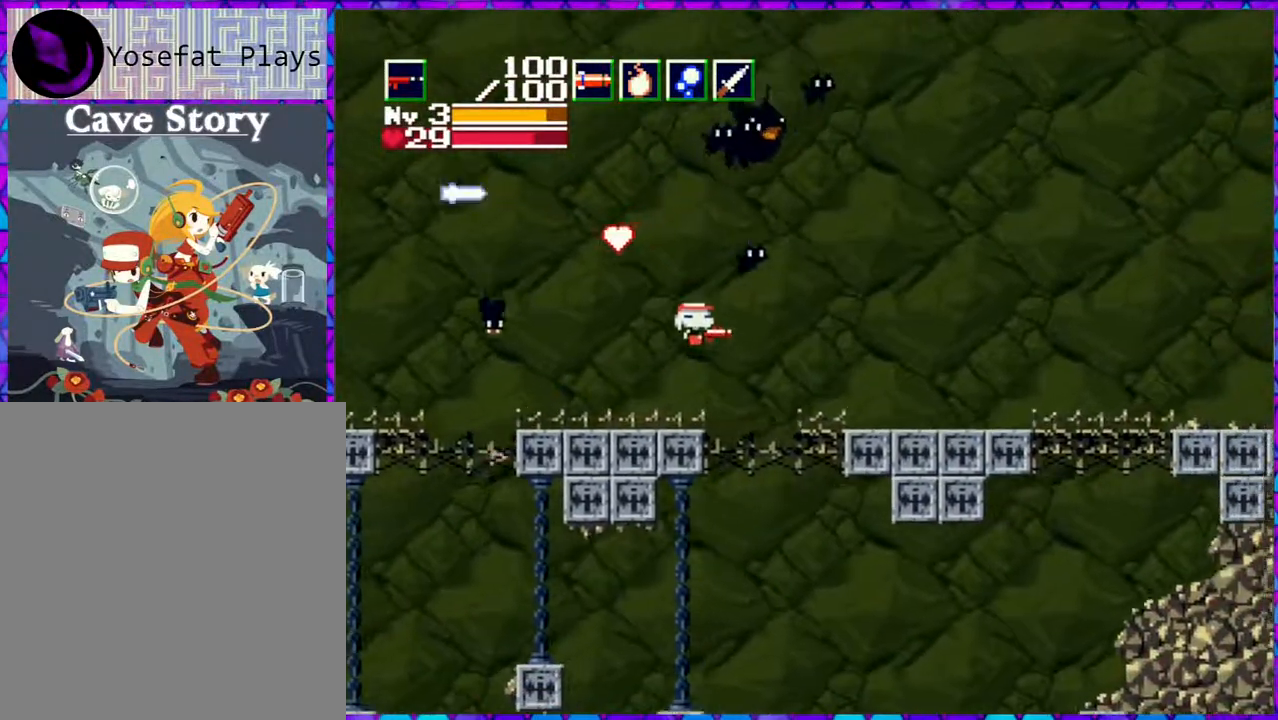
{"buttons": ["Y", "DPAD_RIGHT"], "right_stick": "center", "events": [[17, "Y", "down"], [200, "B", "up"]]}
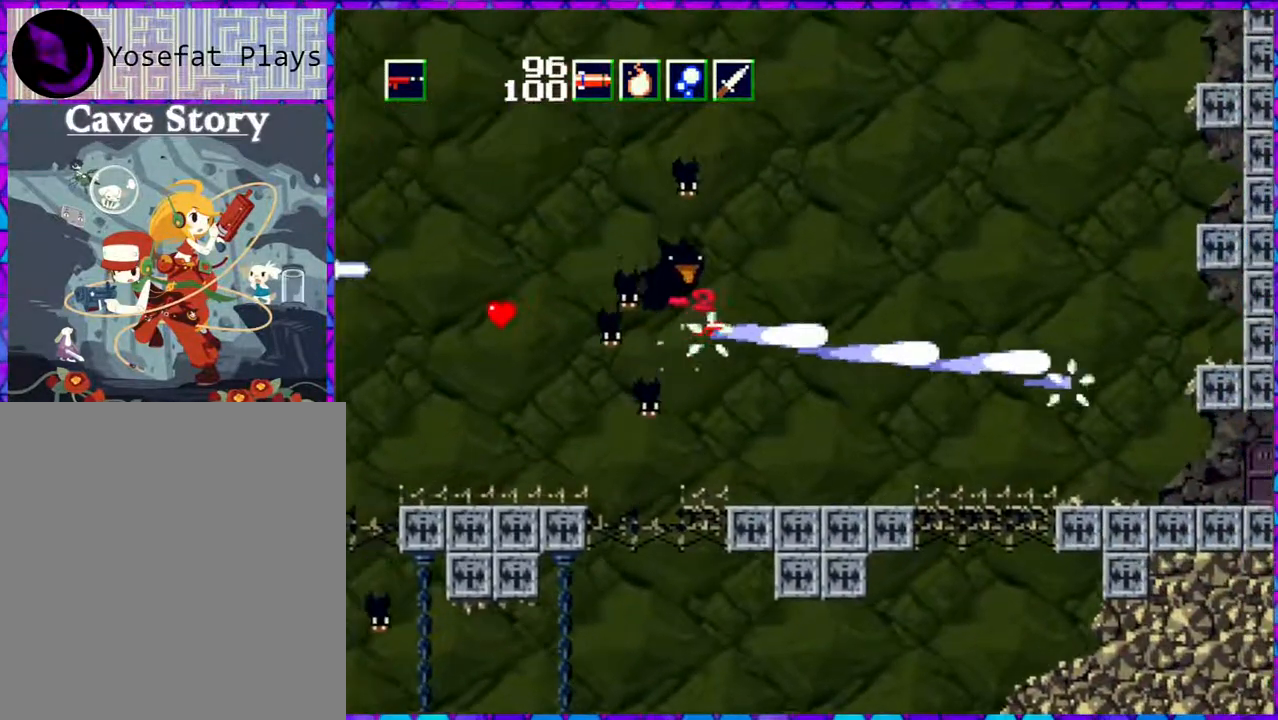
{"buttons": ["DPAD_RIGHT"], "right_stick": "center", "events": [[433, "Y", "up"]]}
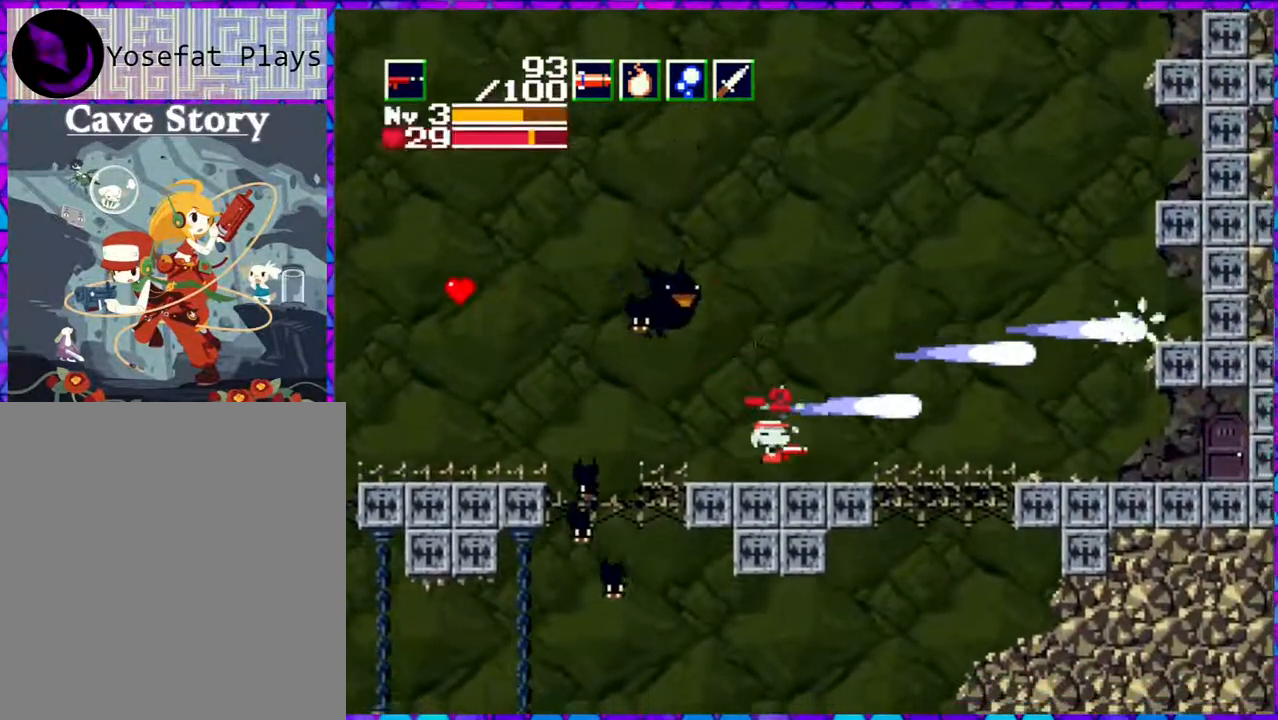
{"buttons": ["B", "Y"], "right_stick": "center", "events": [[167, "B", "down"], [400, "DPAD_LEFT", "down"], [400, "DPAD_RIGHT", "up"], [400, "Y", "down"], [450, "DPAD_LEFT", "up"]]}
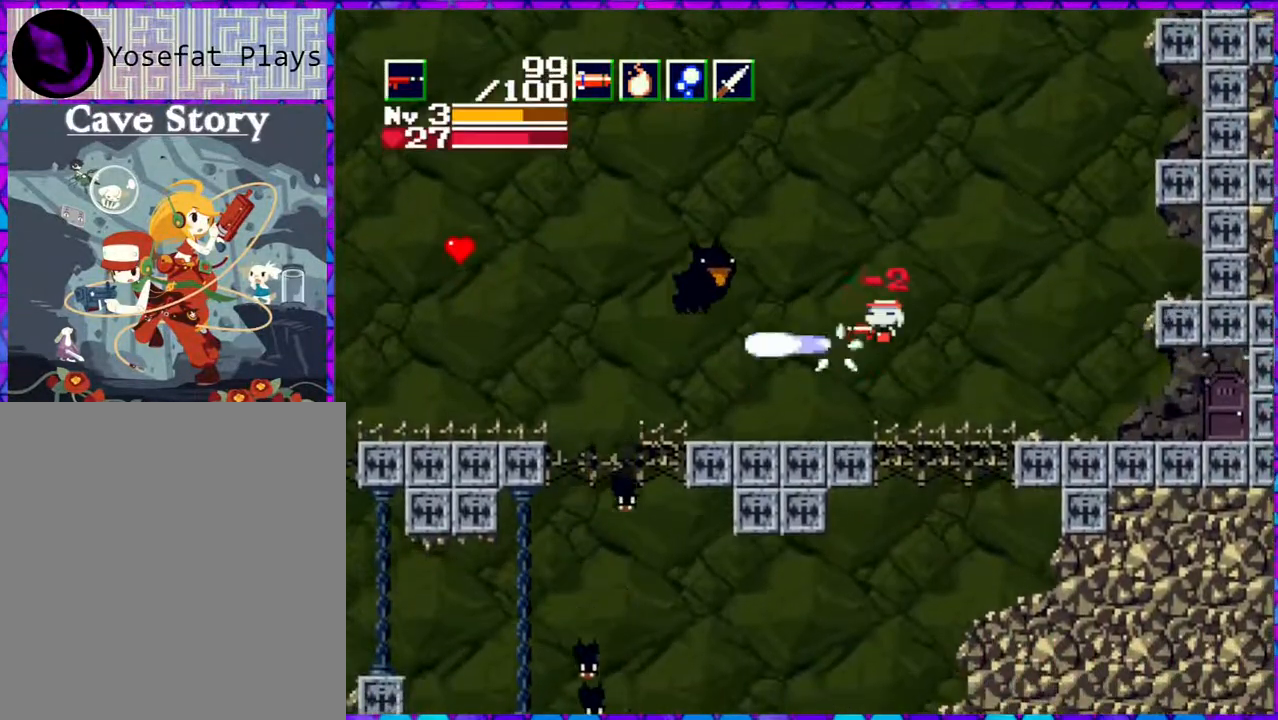
{"buttons": ["B", "Y", "DPAD_RIGHT"], "right_stick": "center", "events": [[233, "DPAD_RIGHT", "down"]]}
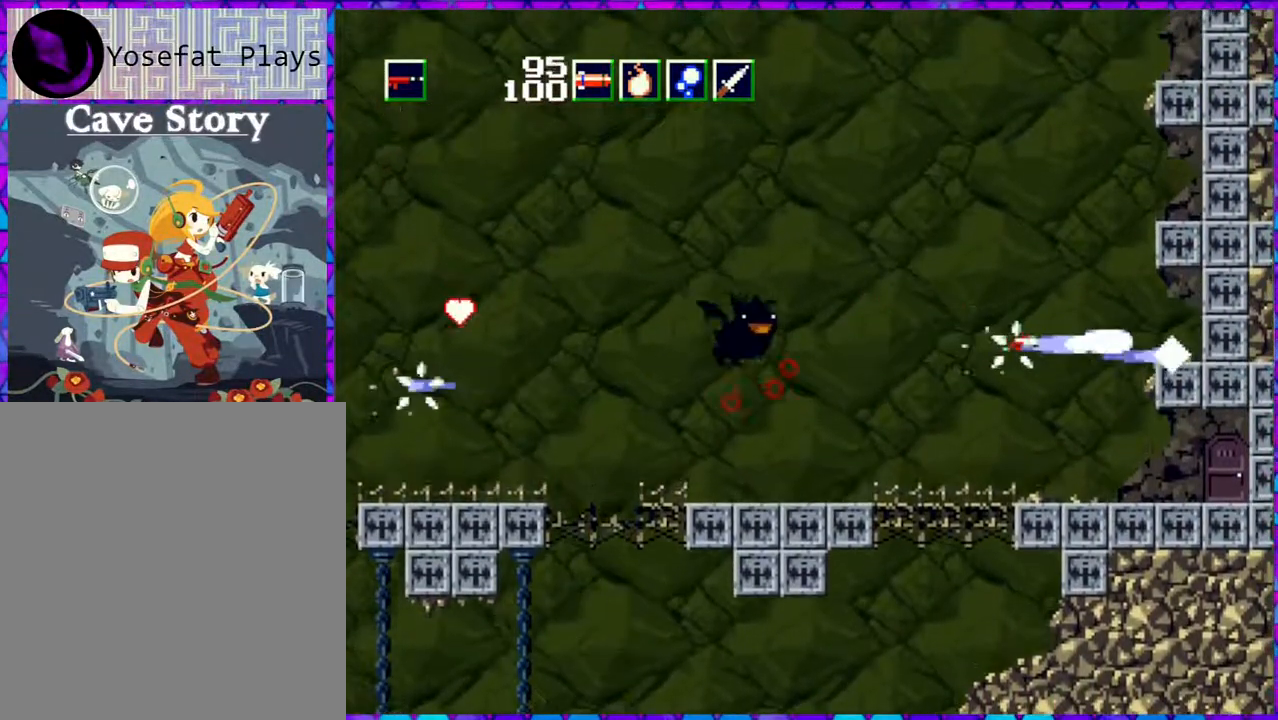
{"buttons": ["DPAD_RIGHT"], "right_stick": "center", "events": [[183, "B", "up"], [183, "Y", "up"]]}
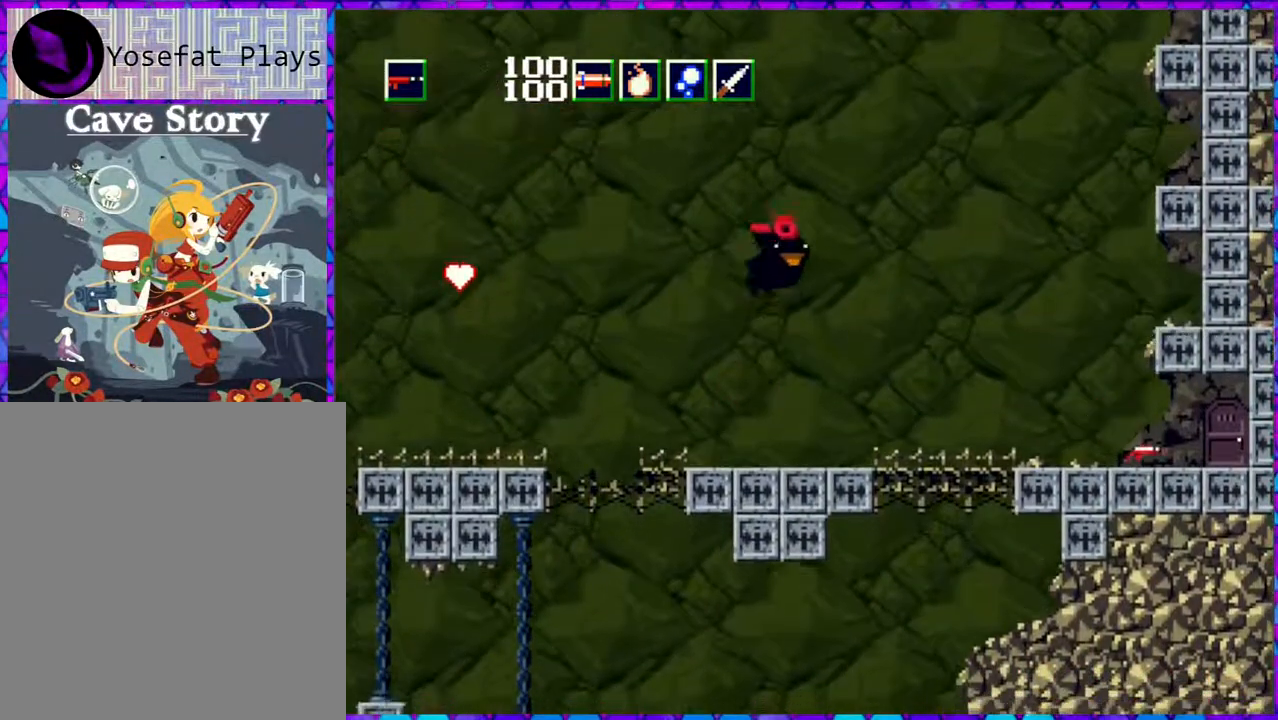
{"buttons": [], "right_stick": "center", "events": [[483, "DPAD_RIGHT", "up"]]}
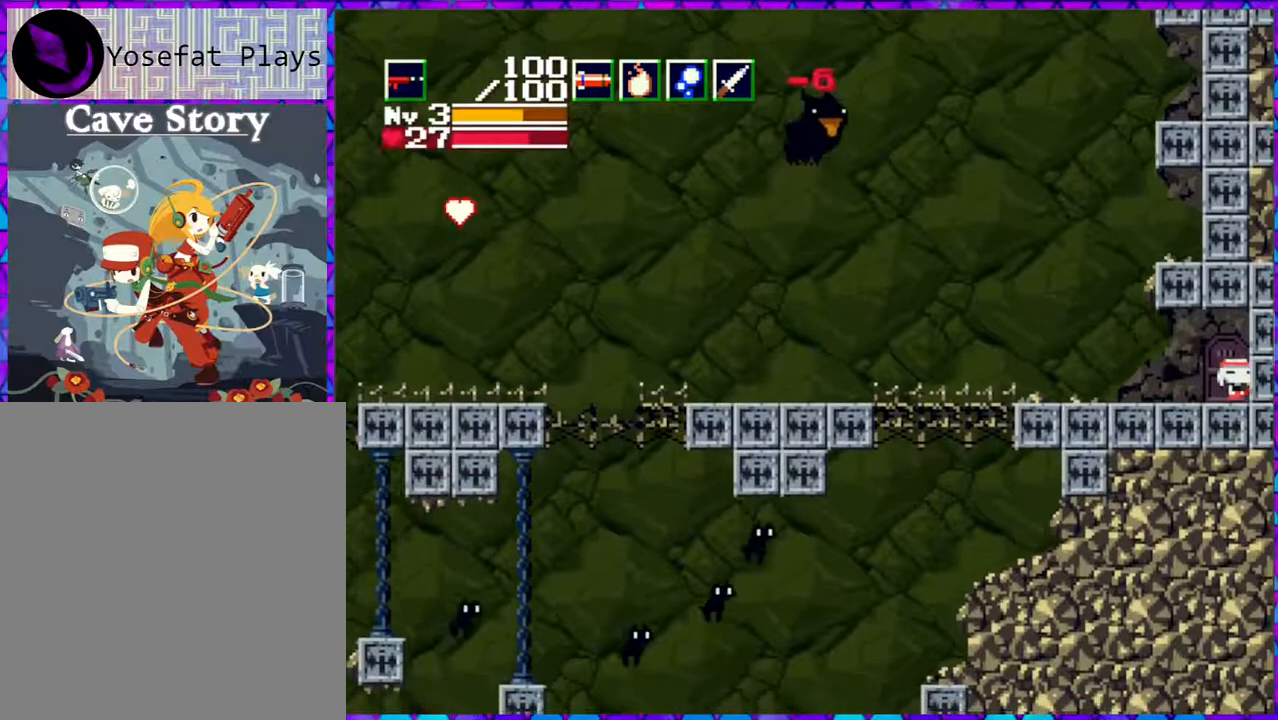
{"buttons": [], "right_stick": "center", "events": [[117, "DPAD_DOWN", "down"], [233, "DPAD_DOWN", "up"]]}
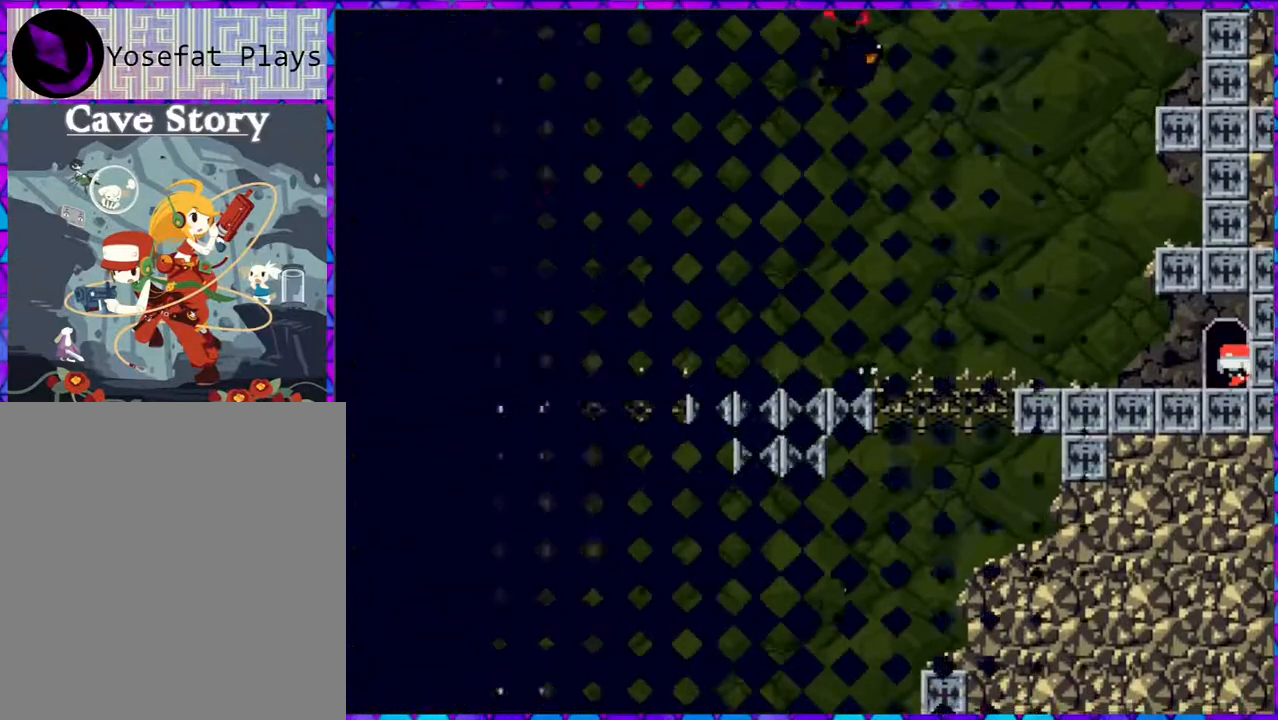
{"buttons": [], "right_stick": "center", "events": []}
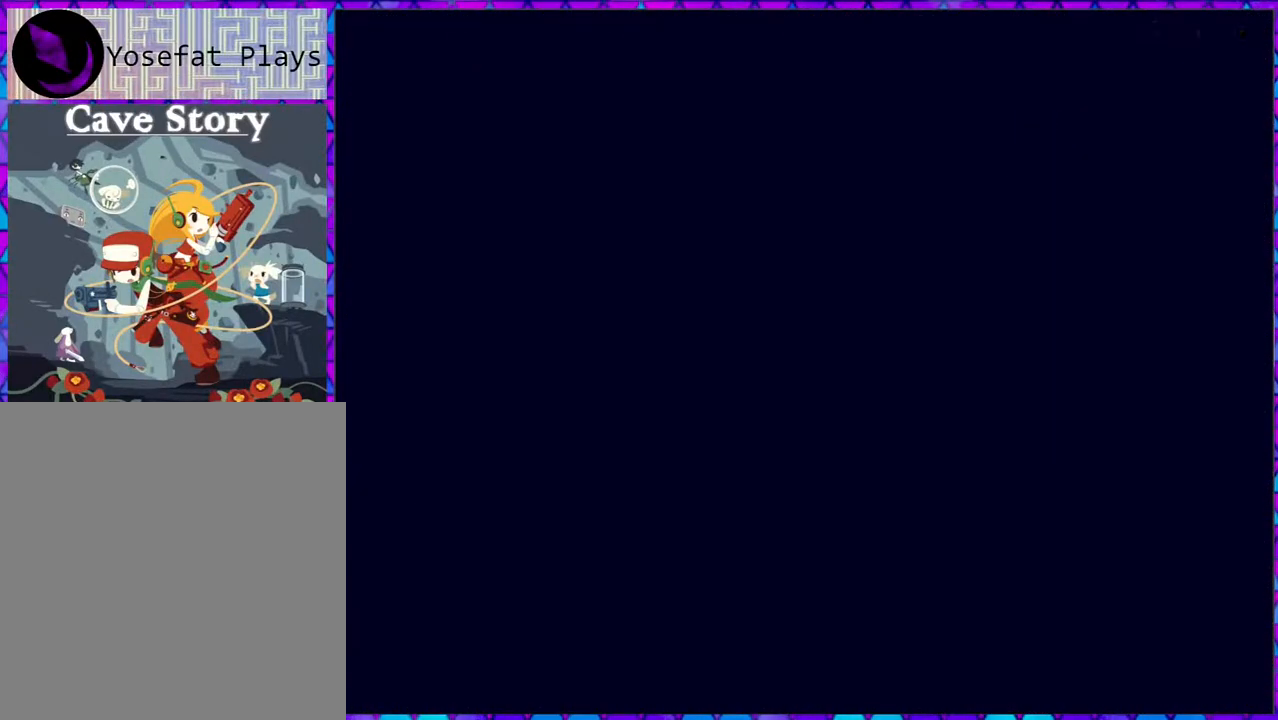
{"buttons": [], "right_stick": "center", "events": []}
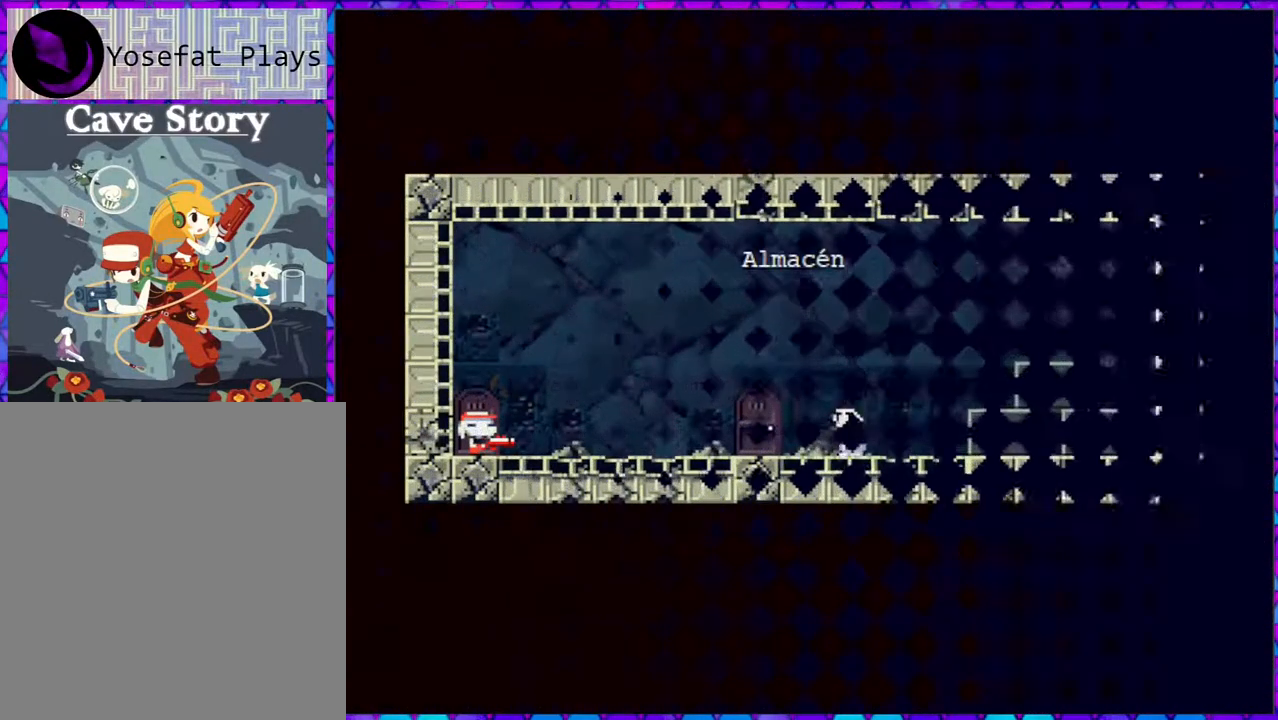
{"buttons": ["DPAD_RIGHT"], "right_stick": "center", "events": [[217, "DPAD_RIGHT", "down"]]}
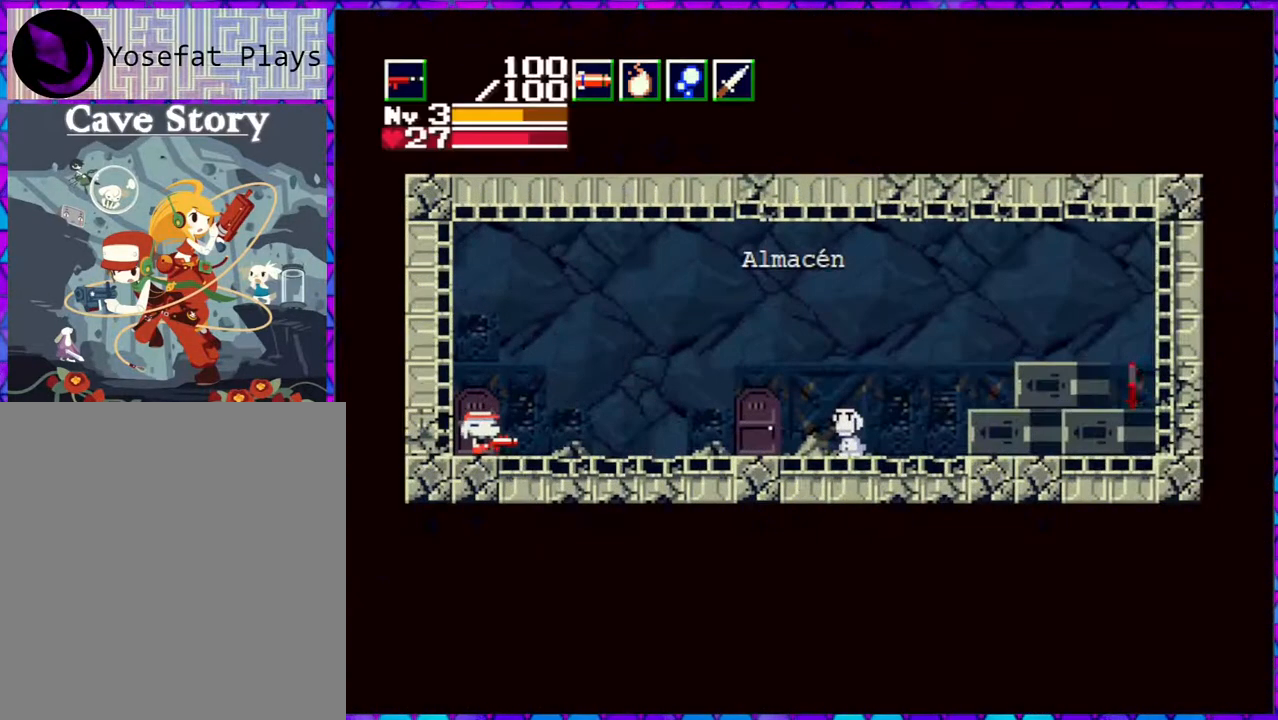
{"buttons": ["DPAD_RIGHT"], "right_stick": "center", "events": []}
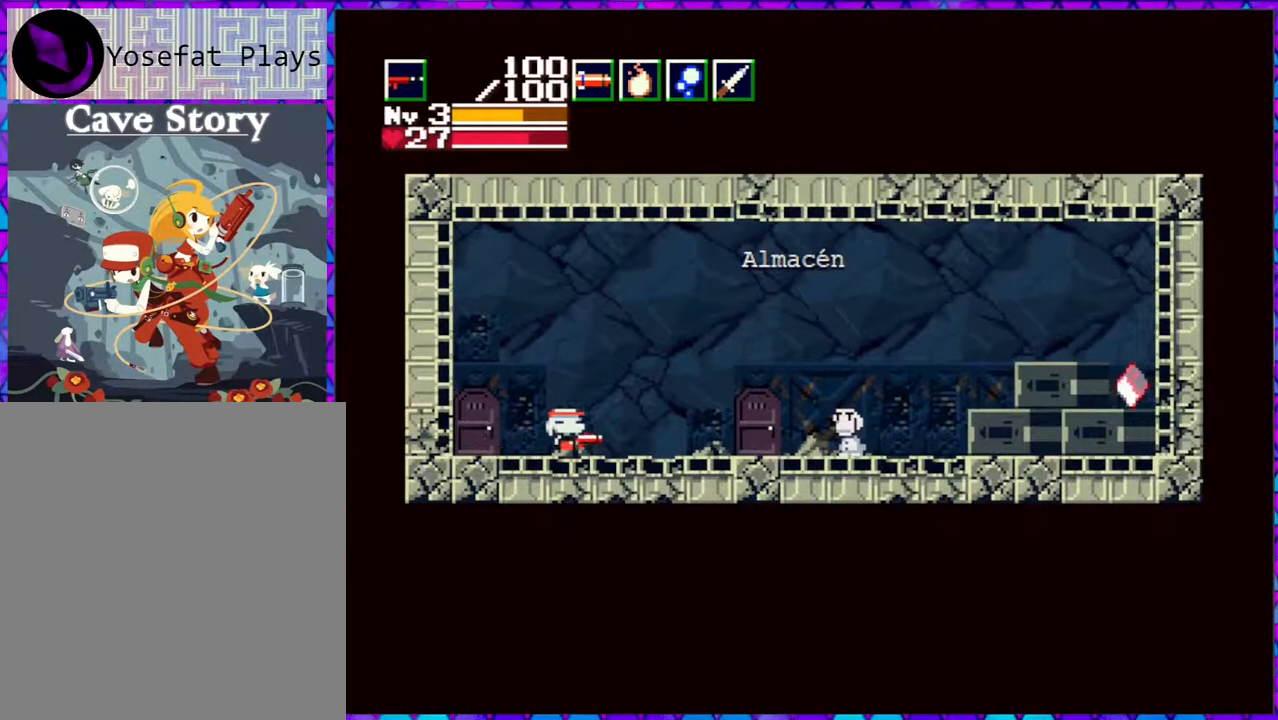
{"buttons": ["DPAD_RIGHT"], "right_stick": "center", "events": []}
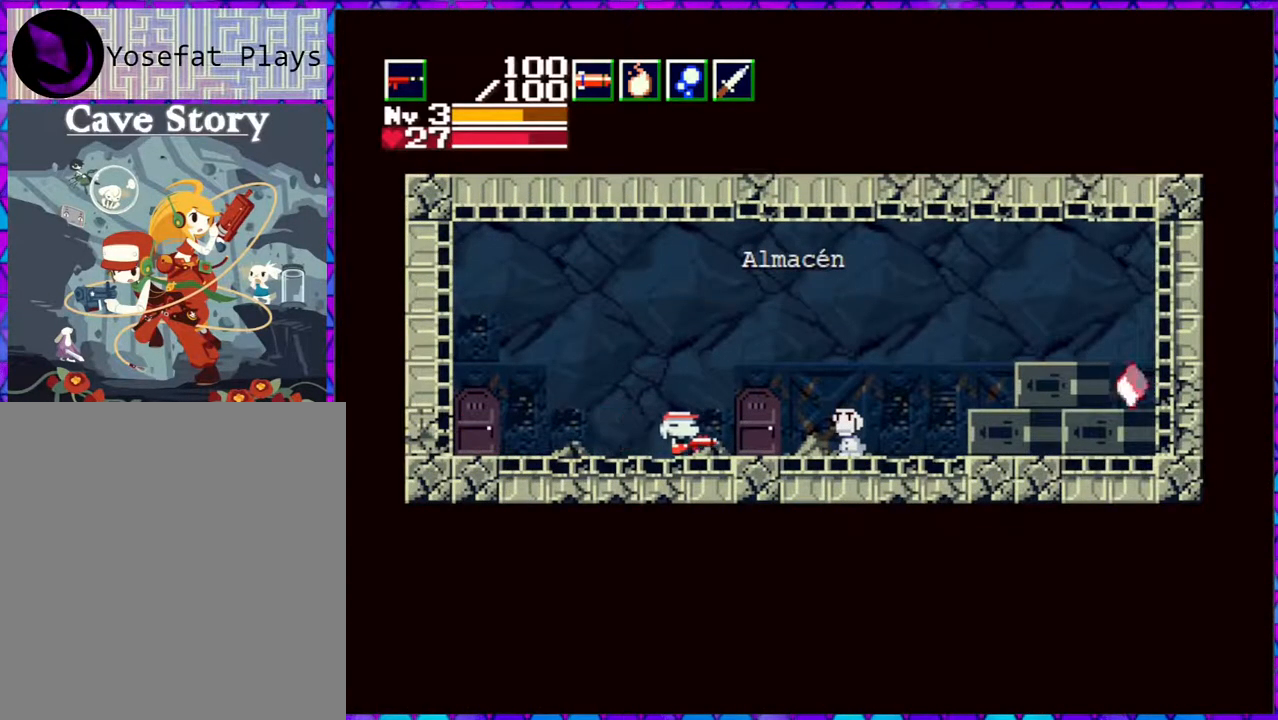
{"buttons": ["DPAD_RIGHT"], "right_stick": "center", "events": []}
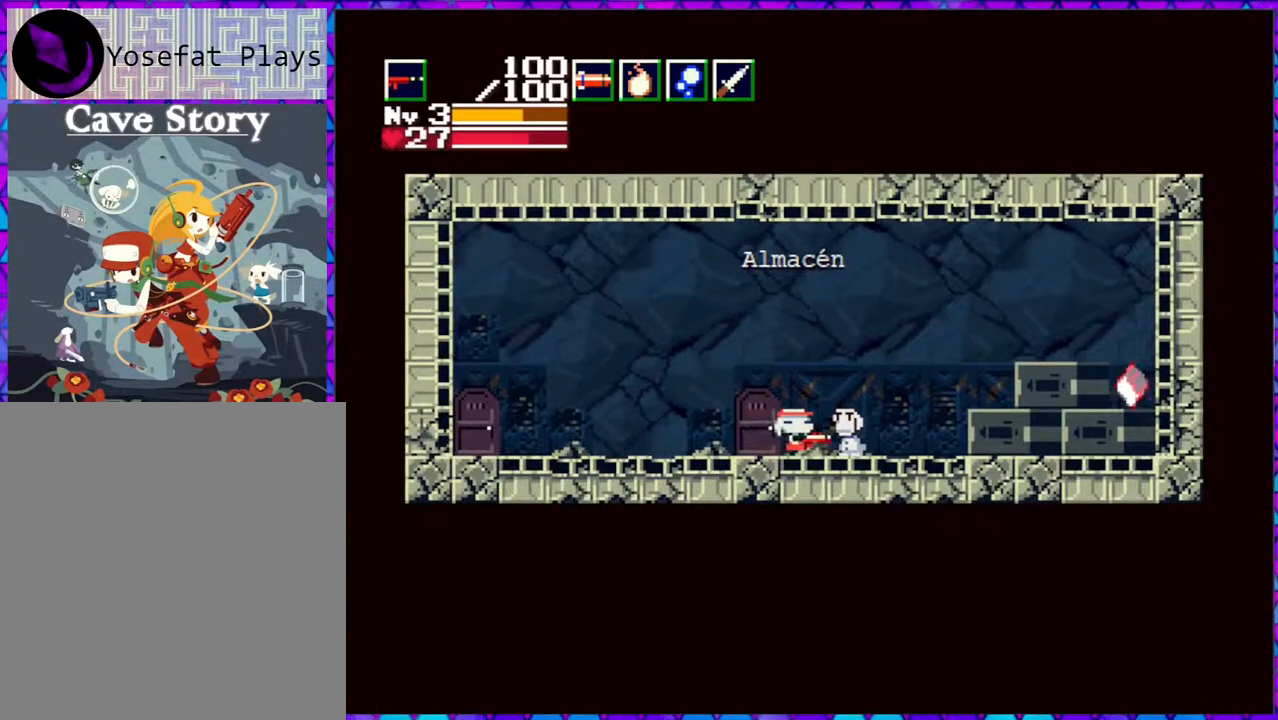
{"buttons": [], "right_stick": "center", "events": [[183, "DPAD_RIGHT", "up"], [233, "DPAD_DOWN", "down"], [367, "DPAD_DOWN", "up"]]}
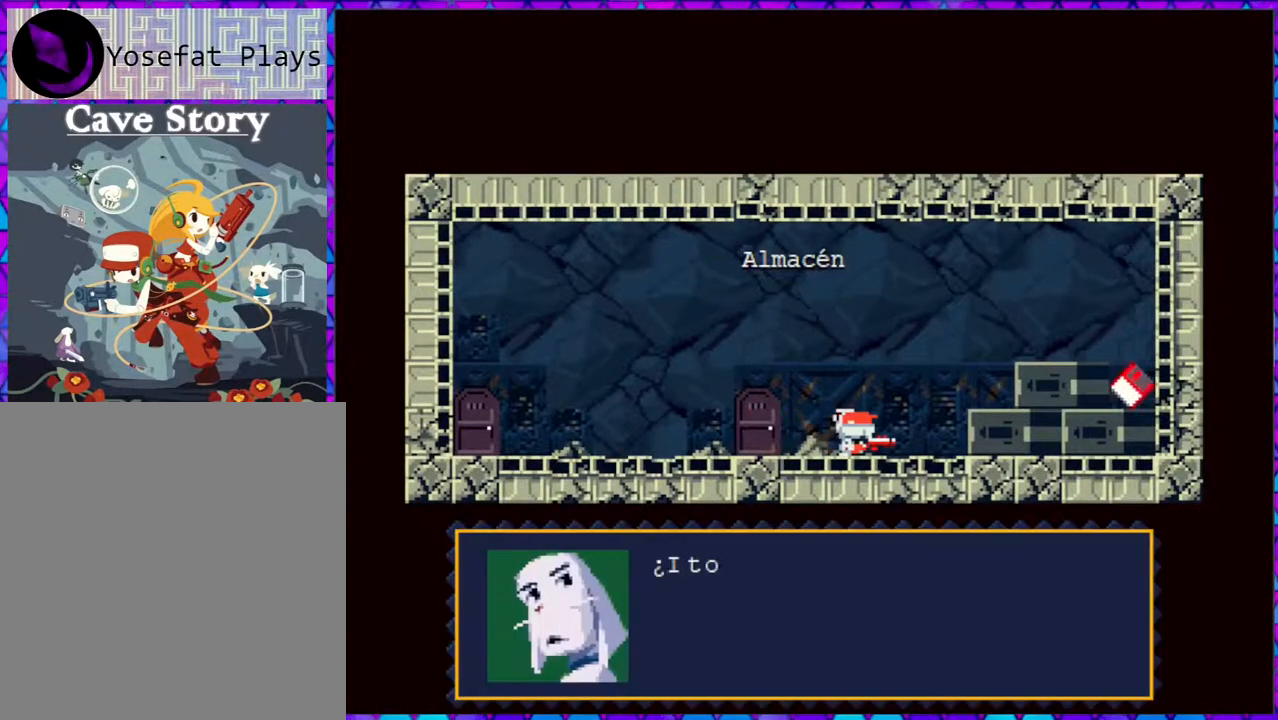
{"buttons": ["B"], "right_stick": "center", "events": [[100, "B", "down"]]}
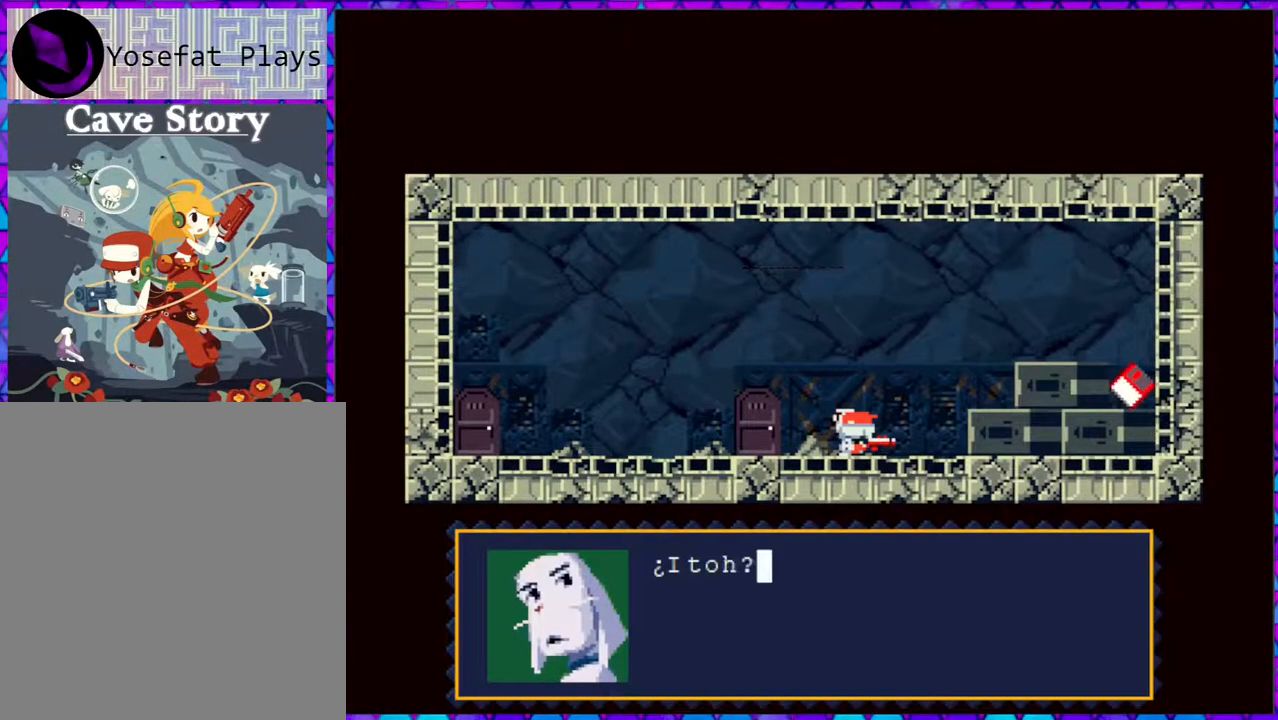
{"buttons": [], "right_stick": "center", "events": [[17, "B", "up"], [83, "B", "down"], [433, "B", "up"]]}